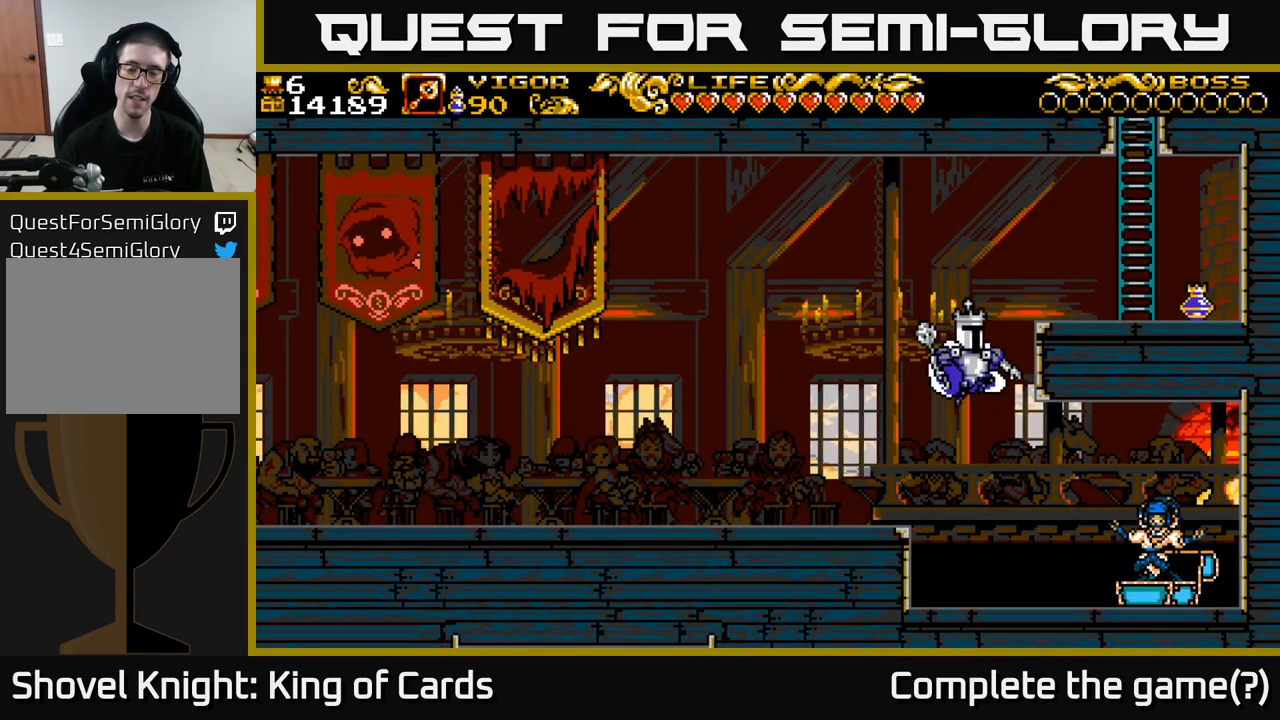
Gameplay with a controller (Xbox layout); each line is a JSON object with the inputs held at the frame after it. "events" lists button and stick changes between this image and that frame as [ms after this image, input, new state], when the widget could be followed in between.
{"buttons": ["A", "X", "DPAD_RIGHT"], "left_stick": "center", "right_stick": "center", "events": [[17, "X", "down"]]}
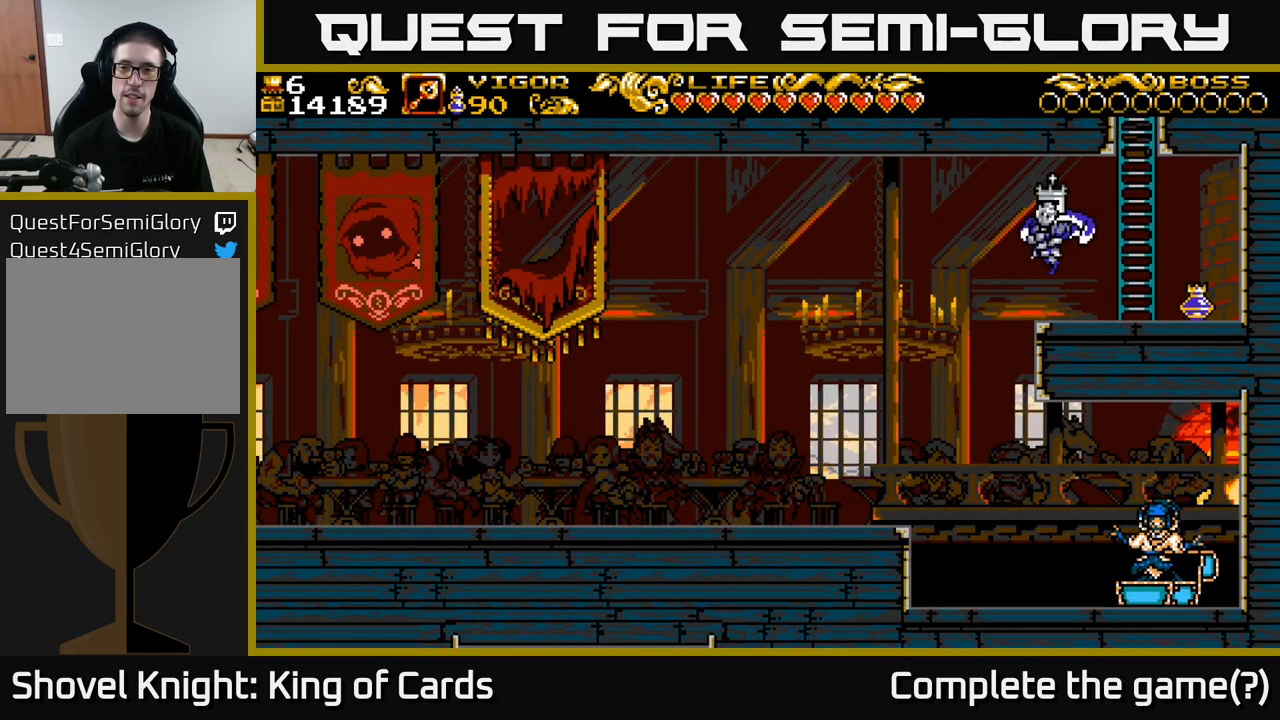
{"buttons": ["A", "X", "DPAD_UP"], "left_stick": "center", "right_stick": "center", "events": [[200, "DPAD_UP", "down"], [333, "DPAD_RIGHT", "up"]]}
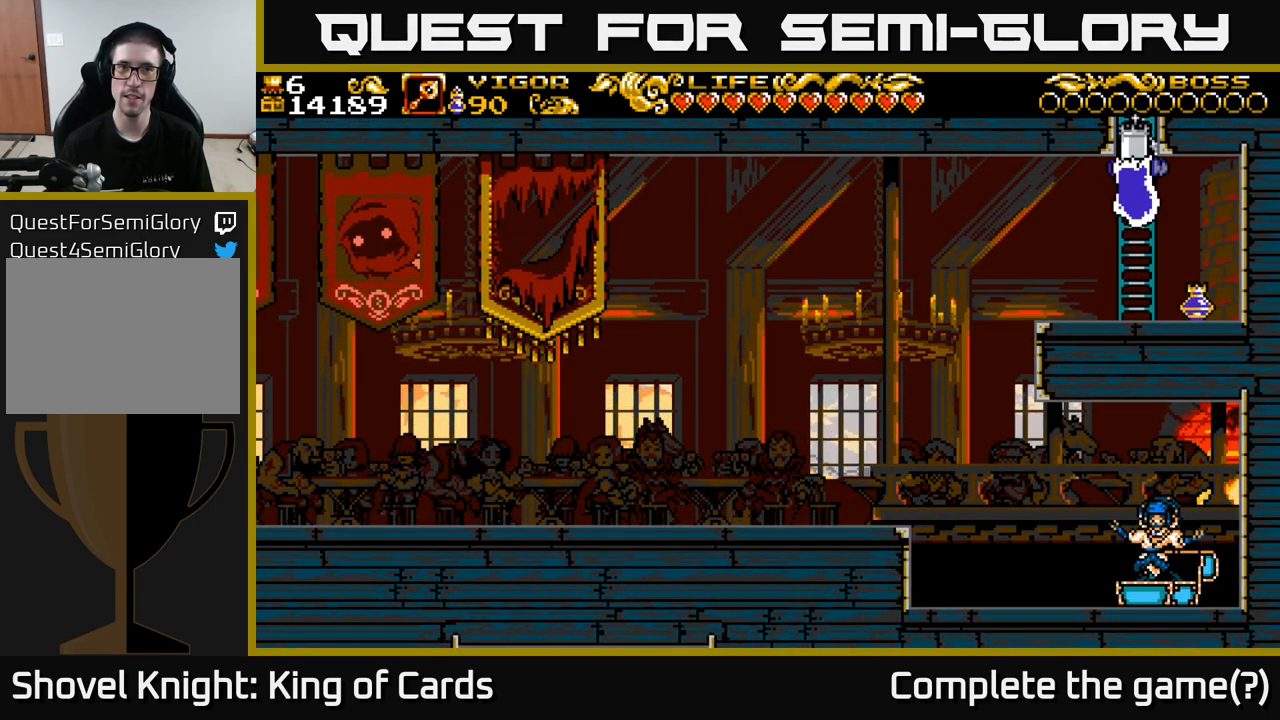
{"buttons": [], "left_stick": "center", "right_stick": "center", "events": [[67, "X", "up"], [117, "A", "up"], [500, "DPAD_UP", "up"]]}
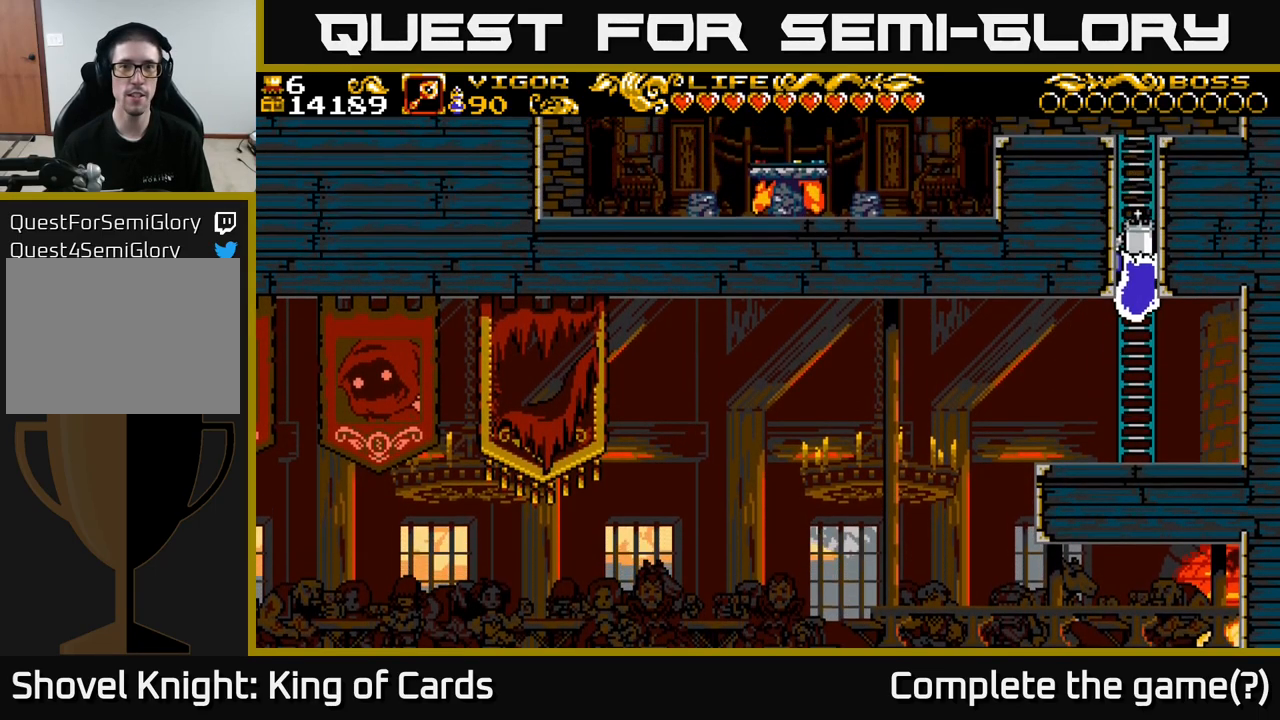
{"buttons": ["DPAD_UP"], "left_stick": "center", "right_stick": "center", "events": [[133, "DPAD_UP", "down"]]}
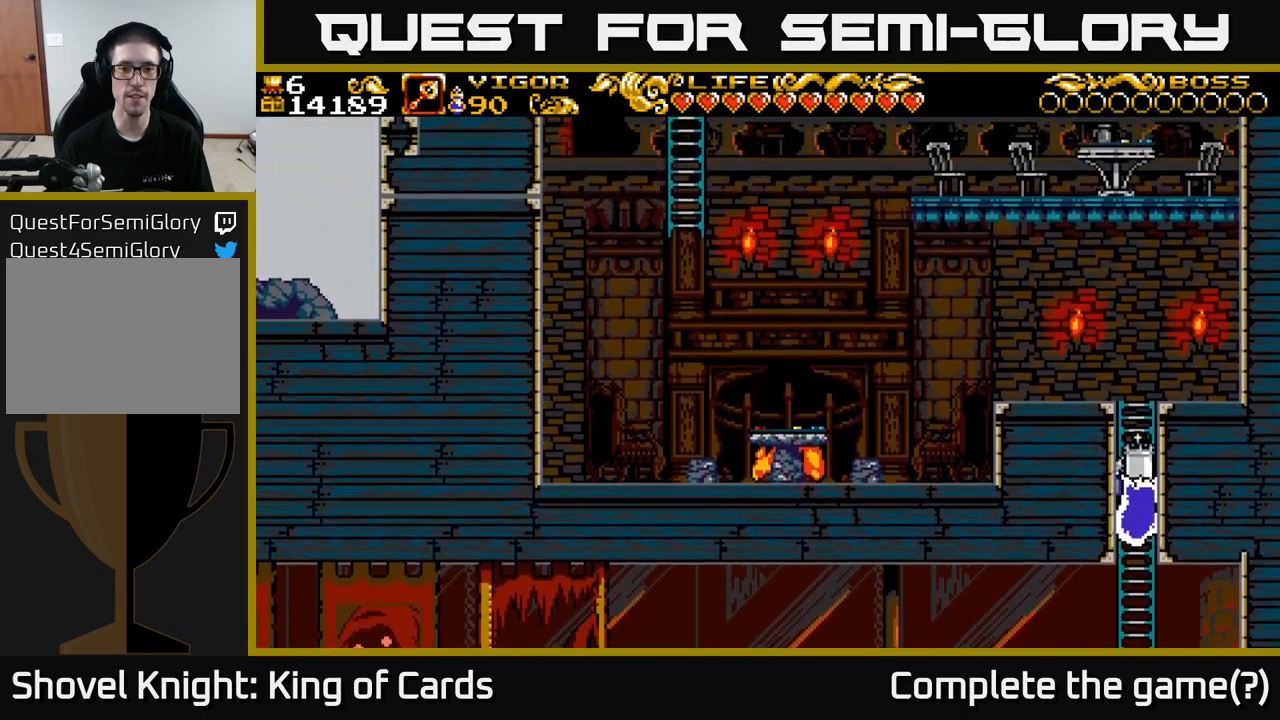
{"buttons": ["DPAD_UP"], "left_stick": "center", "right_stick": "center", "events": []}
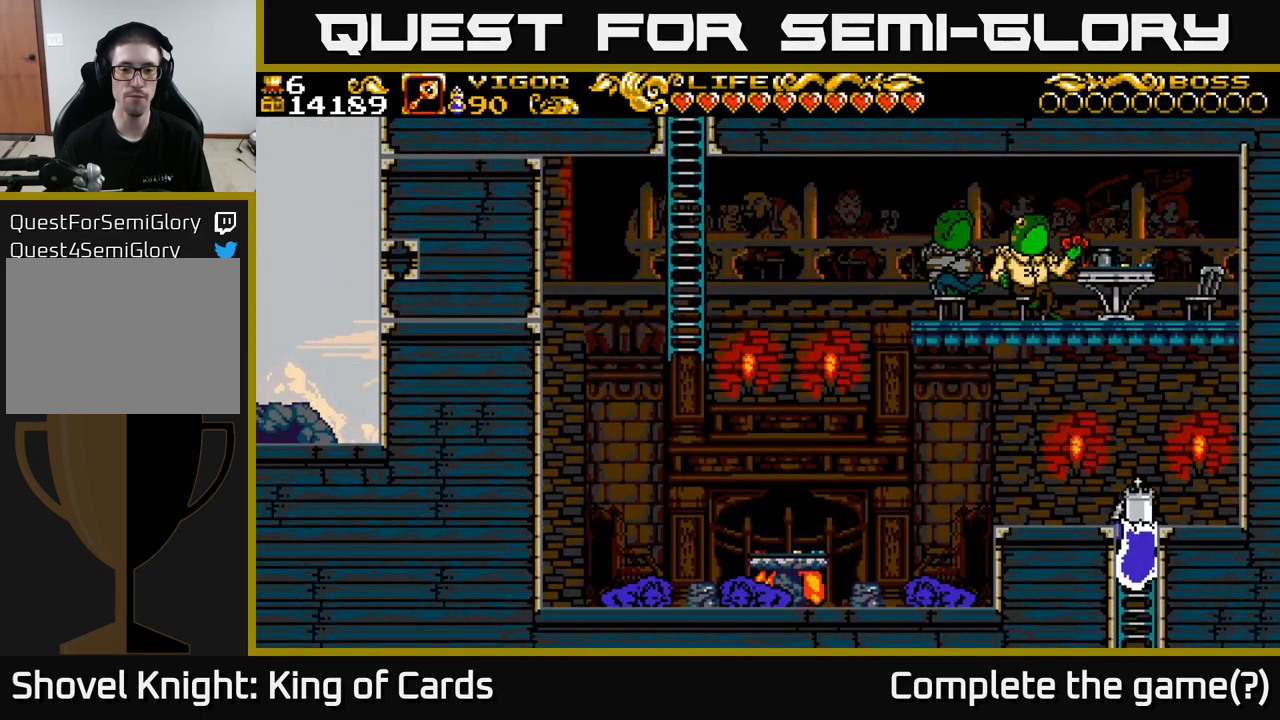
{"buttons": ["DPAD_LEFT"], "left_stick": "center", "right_stick": "center", "events": [[284, "DPAD_LEFT", "down"], [434, "DPAD_UP", "up"]]}
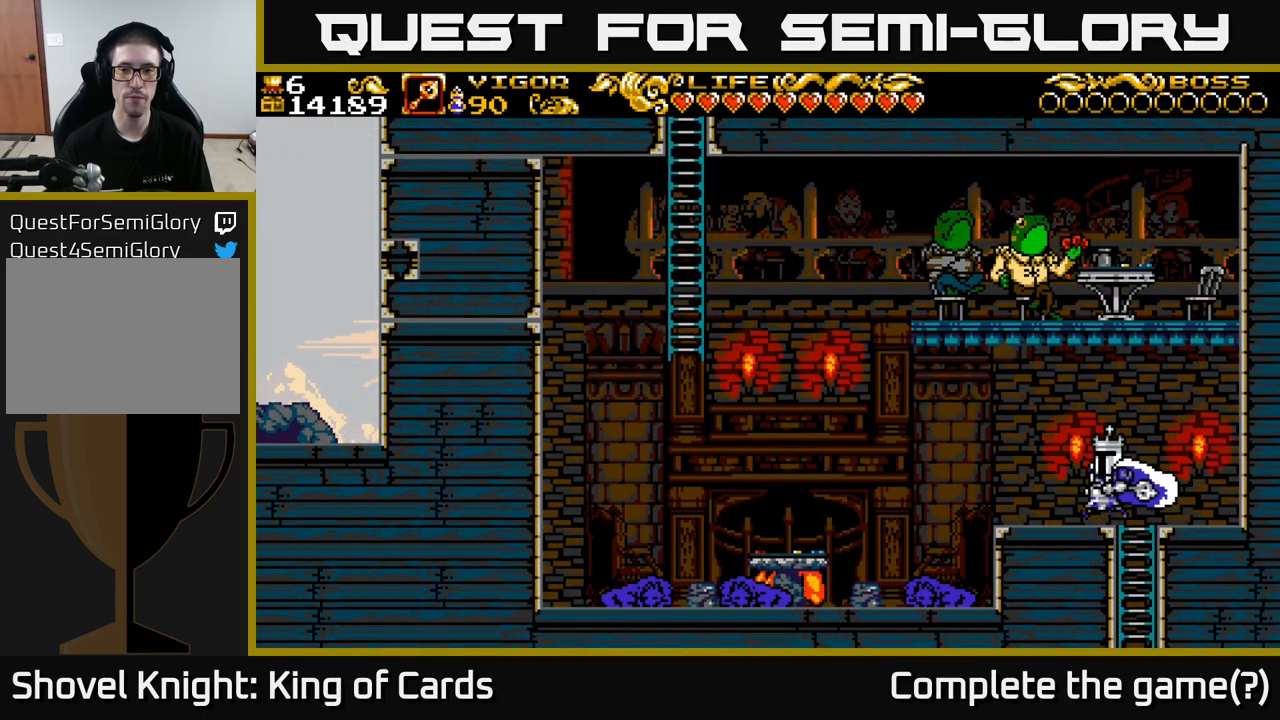
{"buttons": ["DPAD_LEFT"], "left_stick": "center", "right_stick": "center", "events": []}
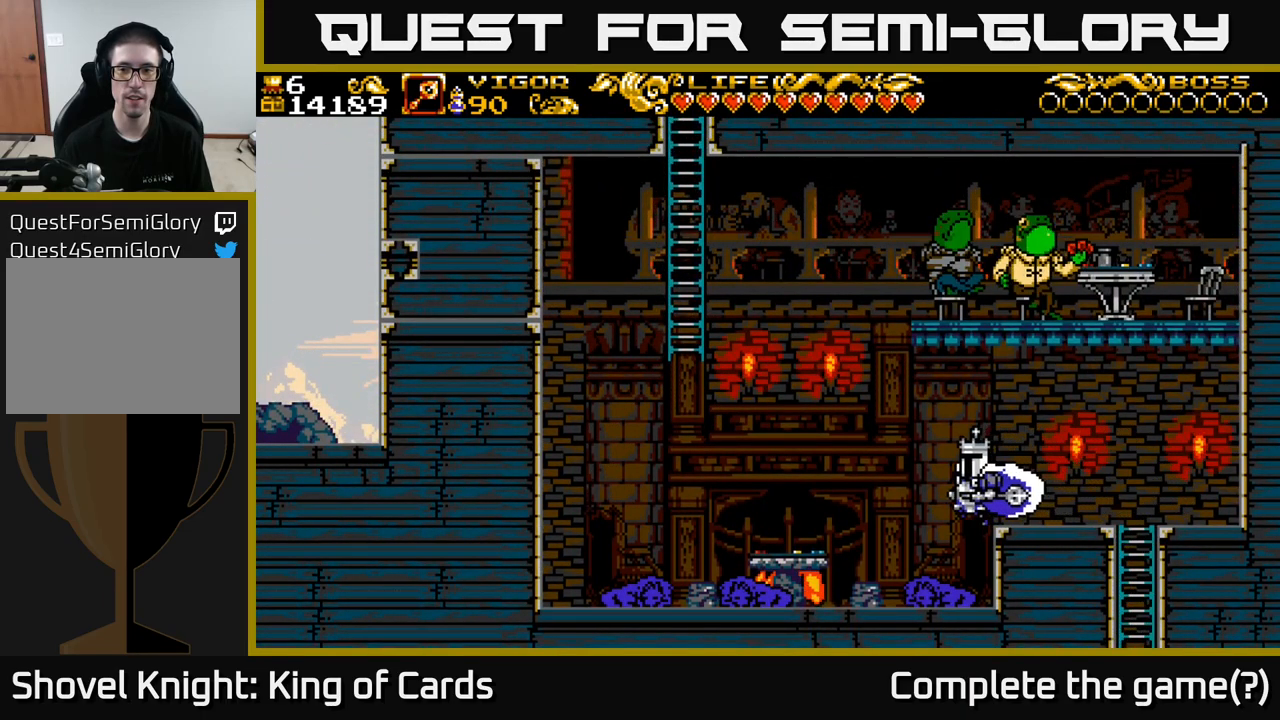
{"buttons": ["A", "DPAD_RIGHT"], "left_stick": "center", "right_stick": "center", "events": [[67, "A", "down"], [284, "DPAD_LEFT", "up"], [417, "A", "up"], [434, "DPAD_RIGHT", "down"], [500, "A", "down"]]}
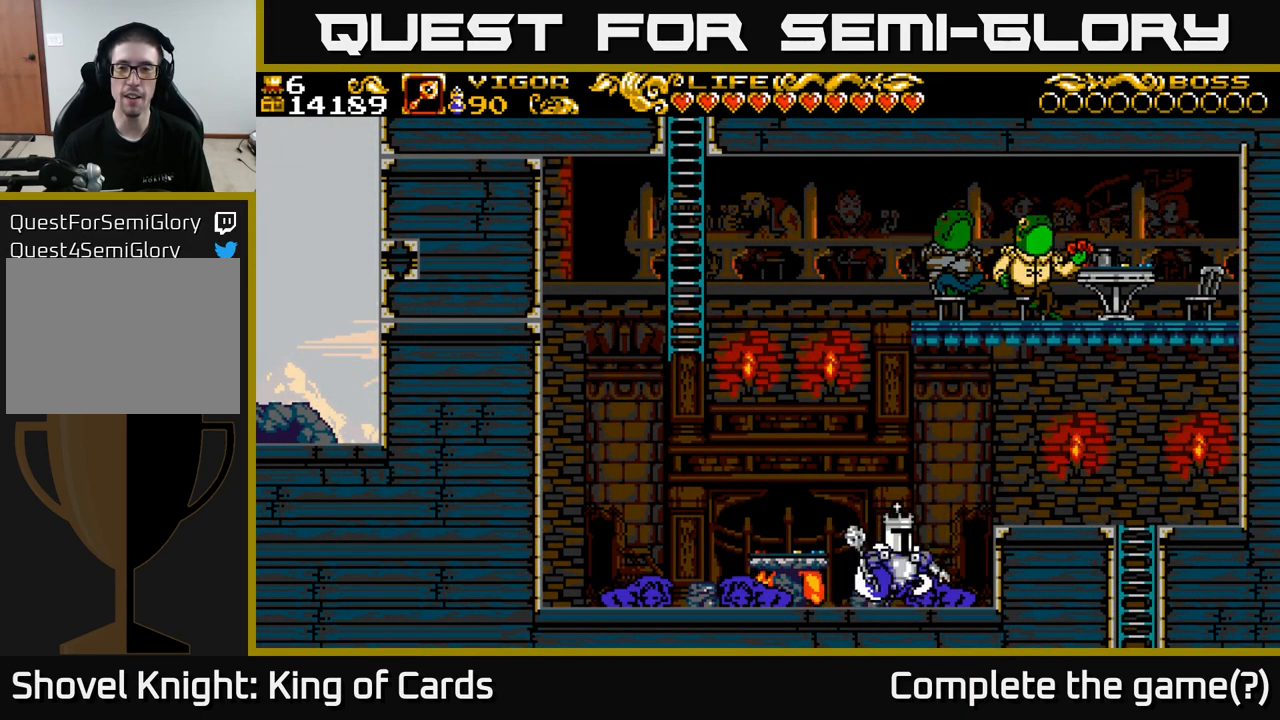
{"buttons": ["DPAD_RIGHT"], "left_stick": "center", "right_stick": "center", "events": [[117, "A", "up"]]}
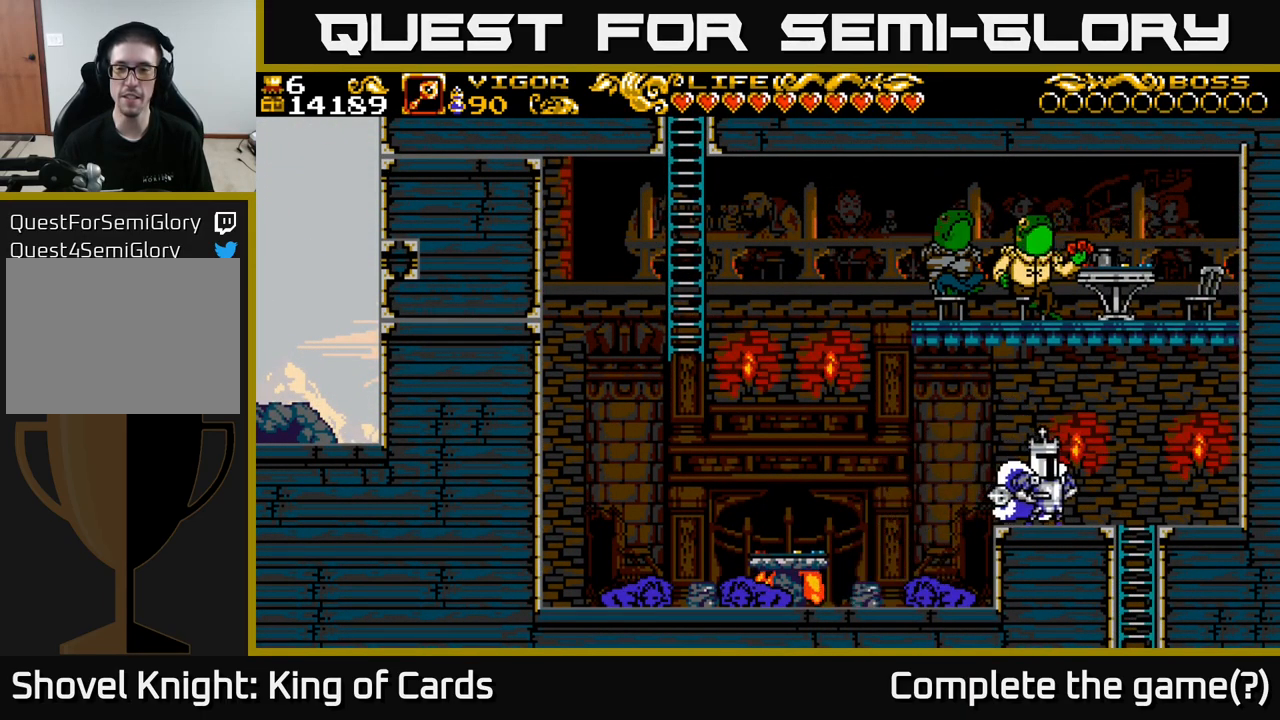
{"buttons": ["A", "X", "DPAD_RIGHT"], "left_stick": "center", "right_stick": "center", "events": [[200, "A", "down"], [500, "X", "down"]]}
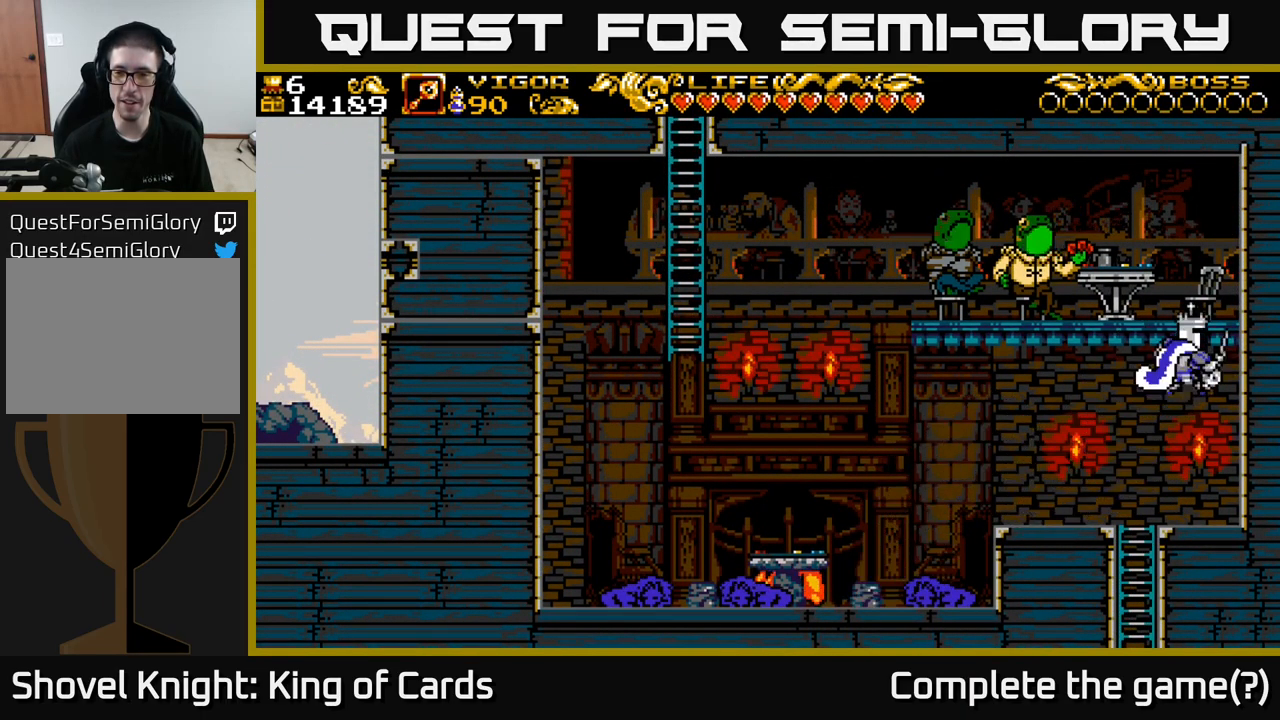
{"buttons": [], "left_stick": "center", "right_stick": "center", "events": [[267, "DPAD_RIGHT", "up"], [400, "A", "up"], [400, "X", "up"]]}
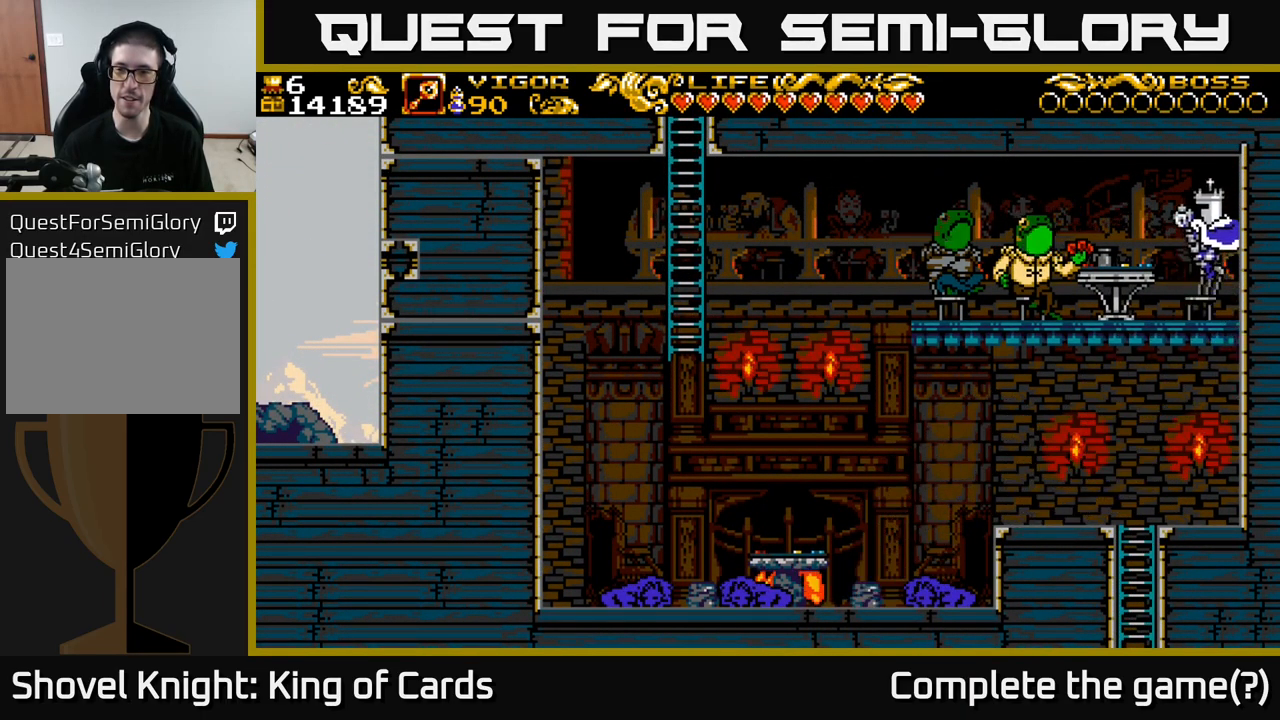
{"buttons": [], "left_stick": "center", "right_stick": "center", "events": [[34, "DPAD_LEFT", "down"], [300, "DPAD_LEFT", "up"]]}
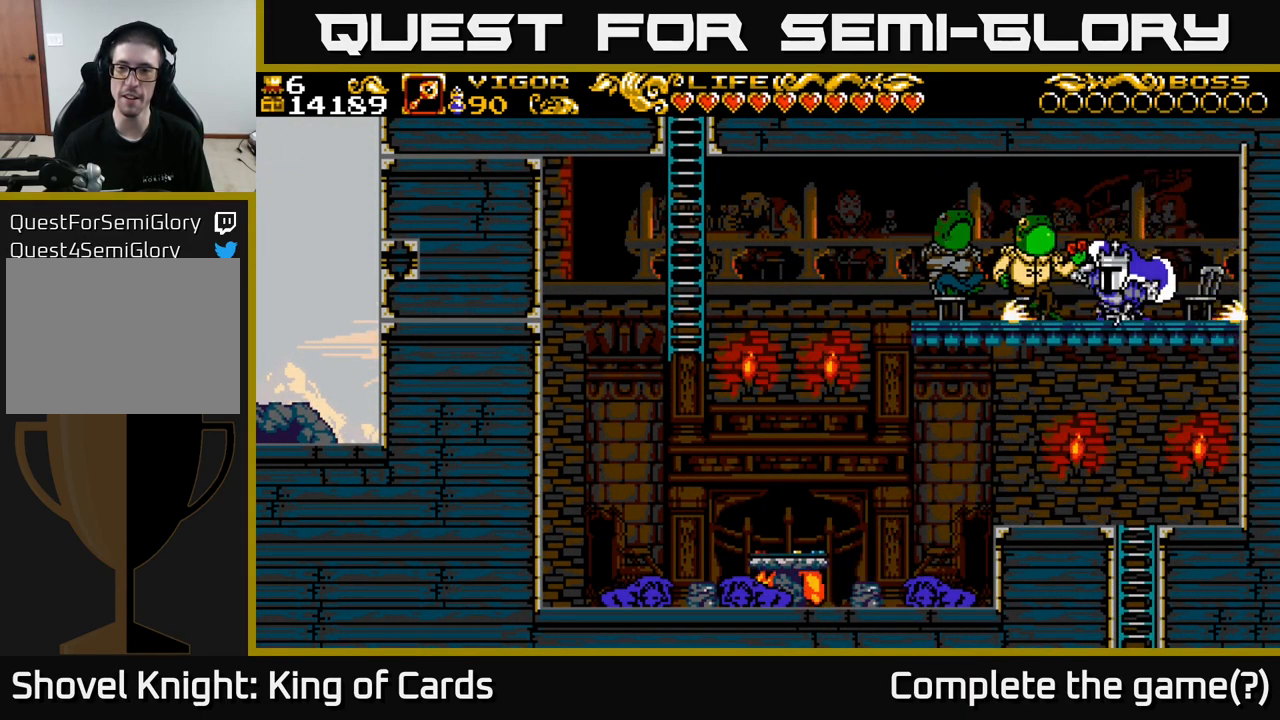
{"buttons": ["DPAD_DOWN"], "left_stick": "center", "right_stick": "center", "events": [[34, "DPAD_UP", "down"], [167, "DPAD_UP", "up"], [450, "DPAD_DOWN", "down"]]}
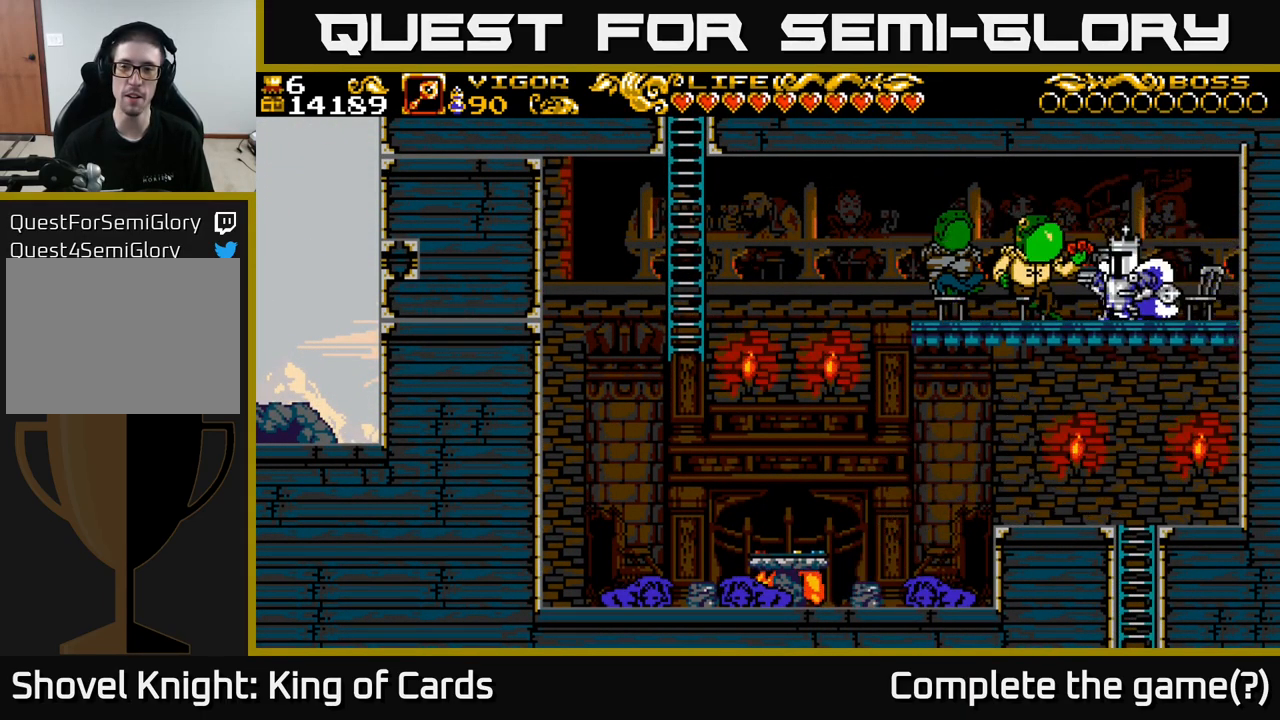
{"buttons": [], "left_stick": "center", "right_stick": "center", "events": [[50, "DPAD_DOWN", "up"], [234, "DPAD_UP", "down"], [384, "DPAD_UP", "up"]]}
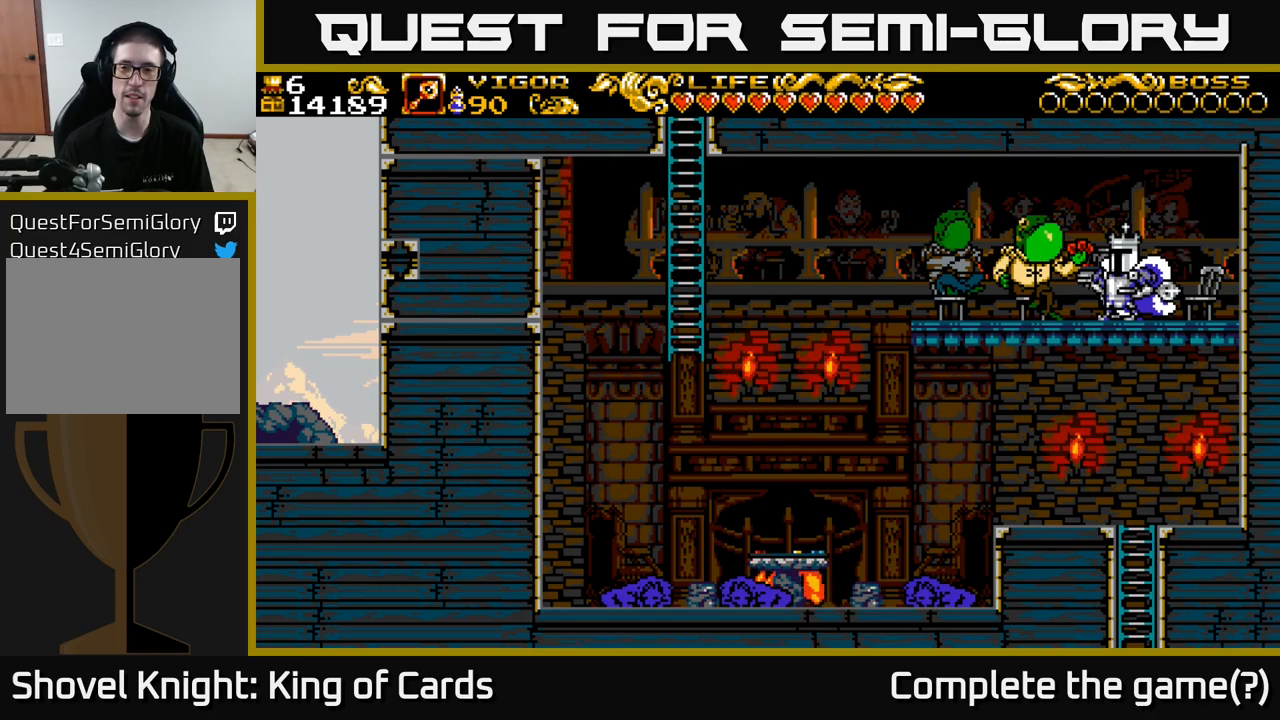
{"buttons": [], "left_stick": "center", "right_stick": "center", "events": [[200, "DPAD_LEFT", "down"], [400, "DPAD_LEFT", "up"]]}
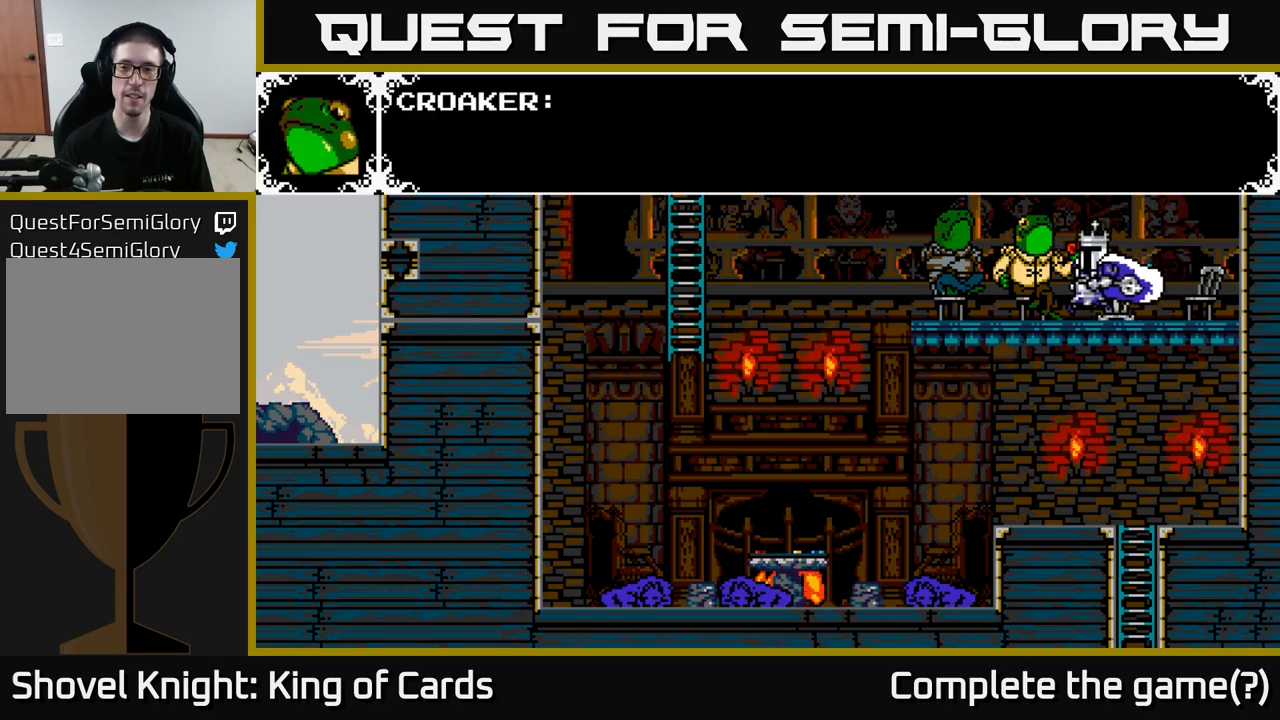
{"buttons": ["A"], "left_stick": "center", "right_stick": "center", "events": [[16, "DPAD_UP", "down"], [150, "DPAD_UP", "up"], [316, "A", "down"]]}
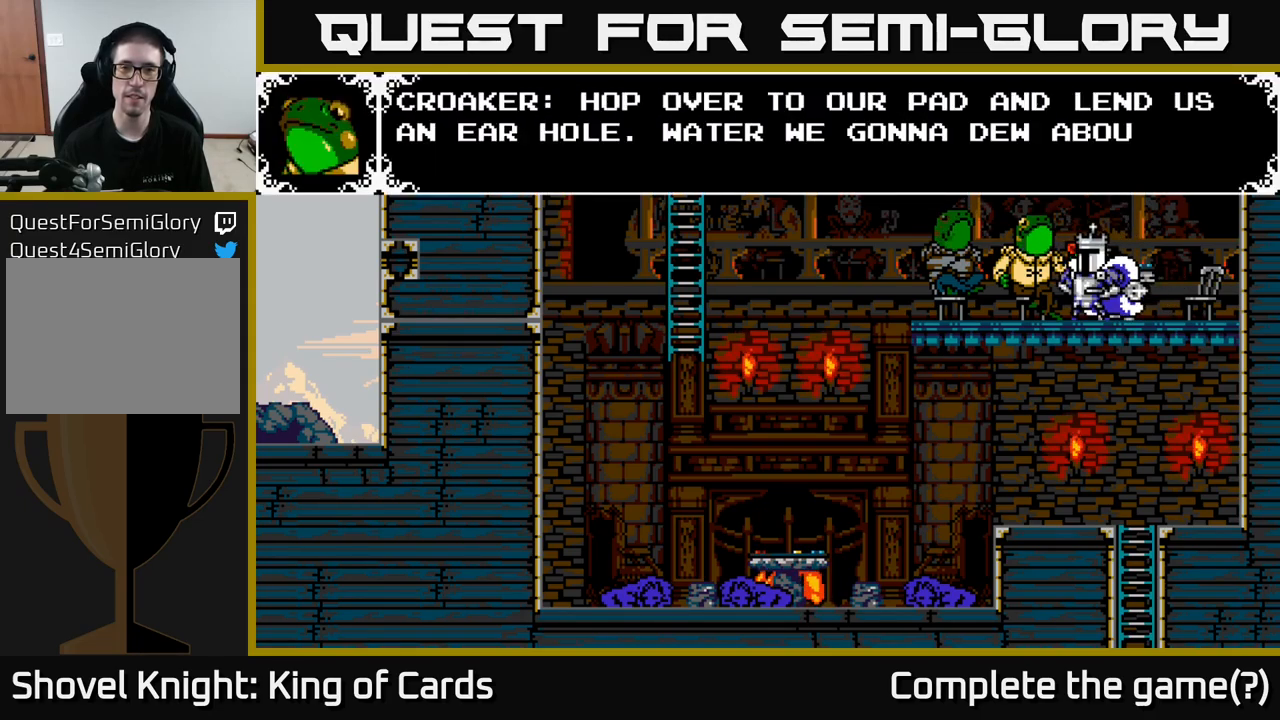
{"buttons": [], "left_stick": "center", "right_stick": "center", "events": [[433, "A", "up"]]}
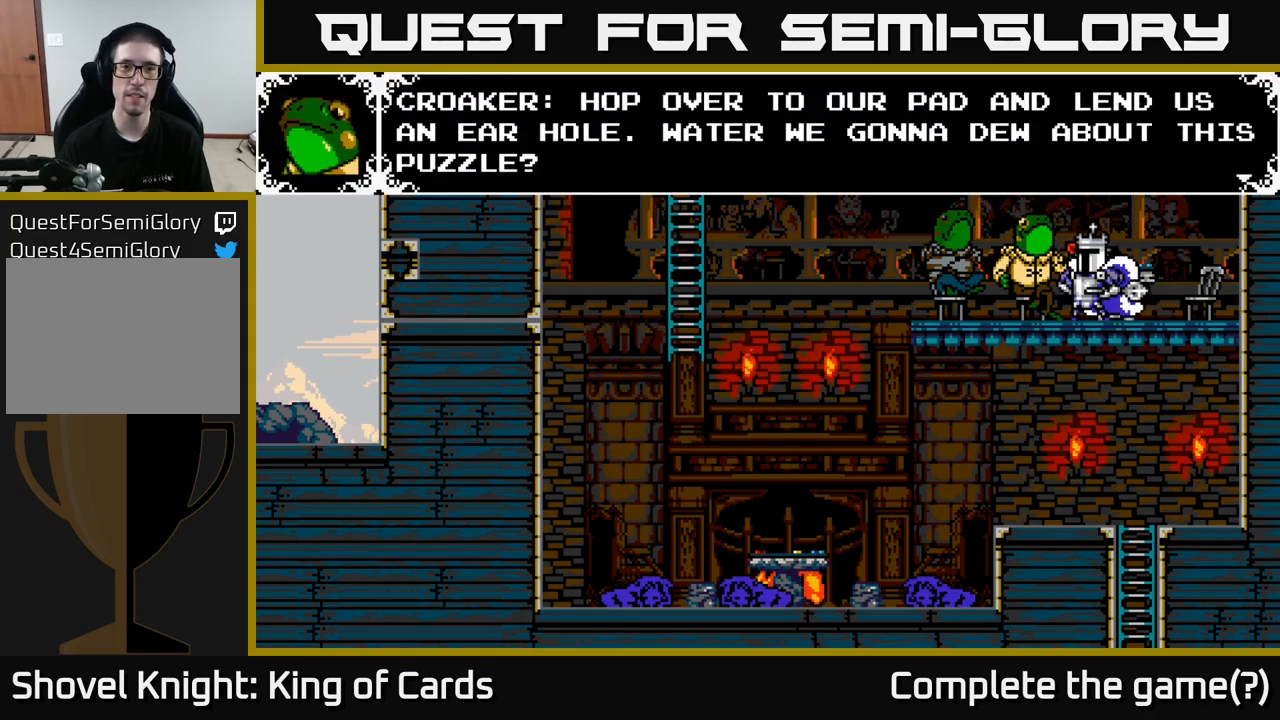
{"buttons": [], "left_stick": "center", "right_stick": "center", "events": []}
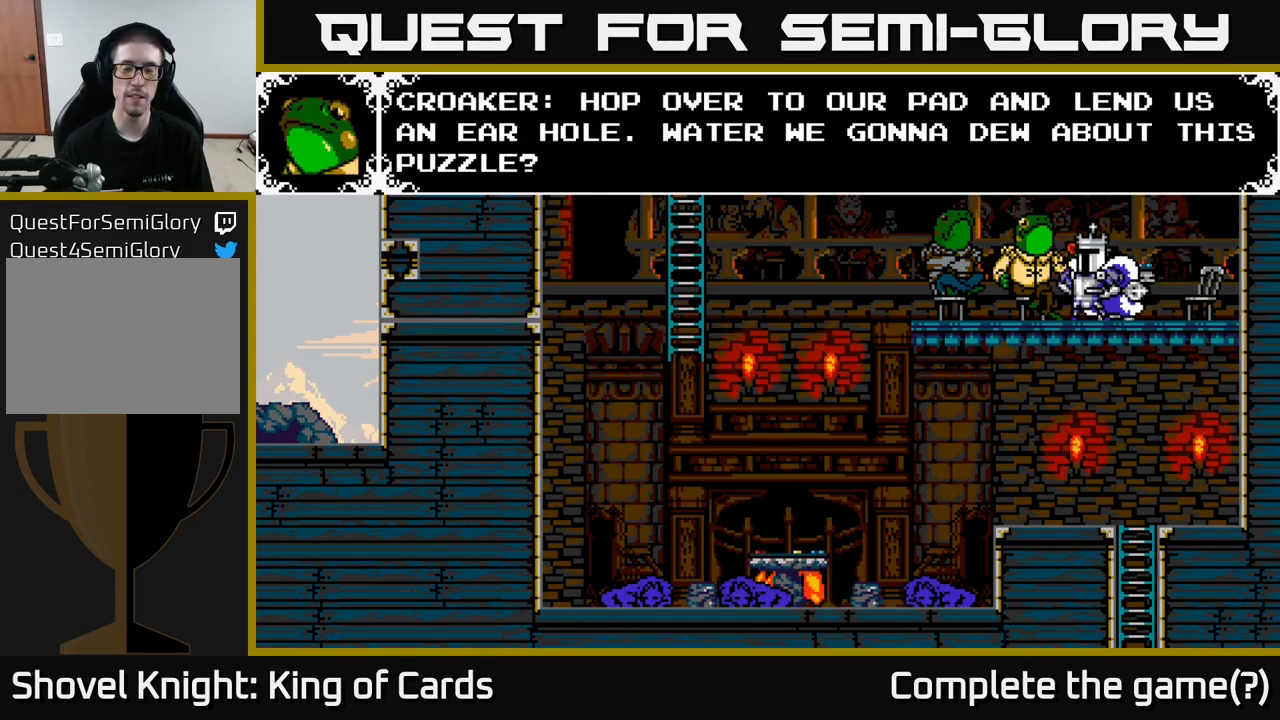
{"buttons": ["A"], "left_stick": "center", "right_stick": "center", "events": [[333, "A", "down"]]}
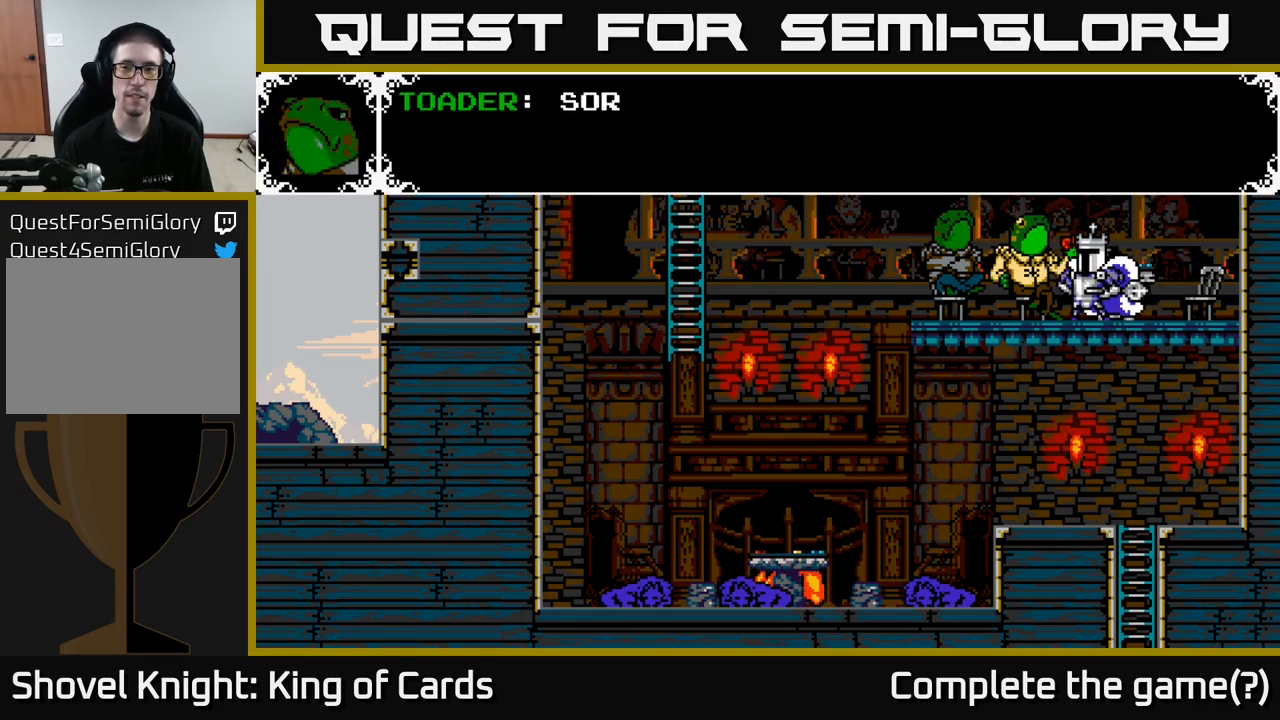
{"buttons": ["X"], "left_stick": "center", "right_stick": "center", "events": [[133, "A", "up"], [233, "X", "down"]]}
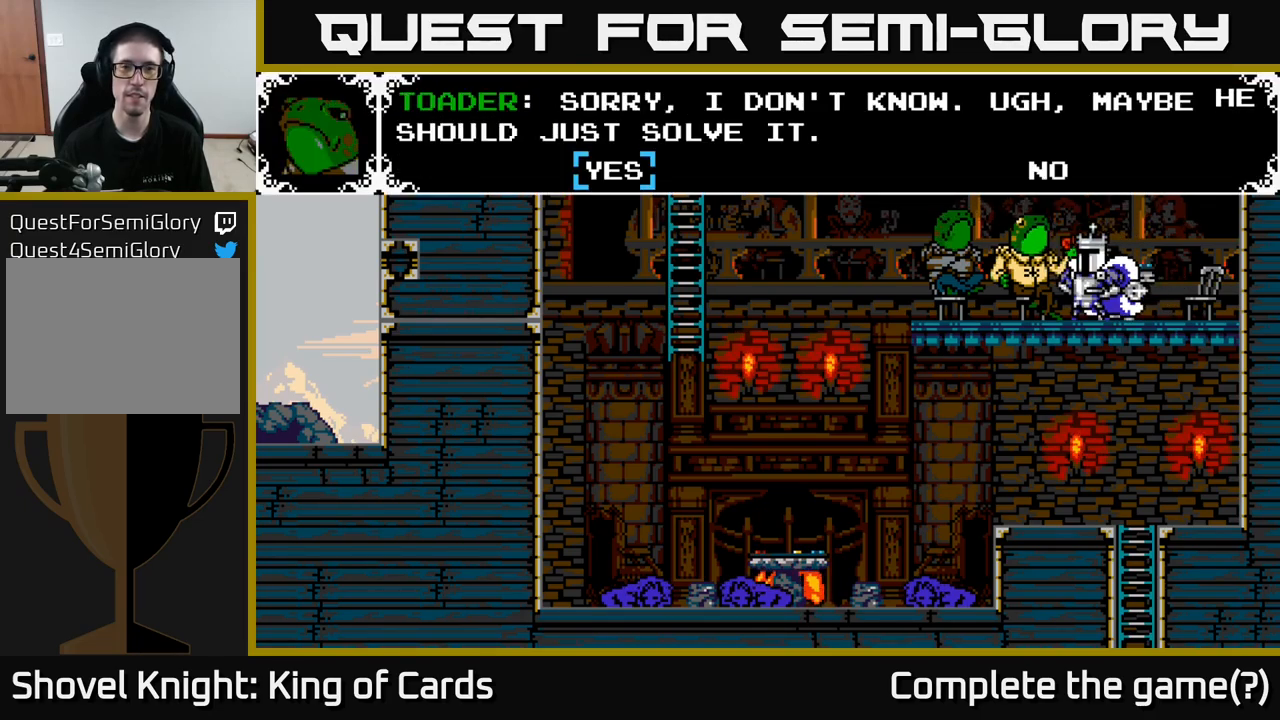
{"buttons": [], "left_stick": "center", "right_stick": "center", "events": [[33, "X", "up"]]}
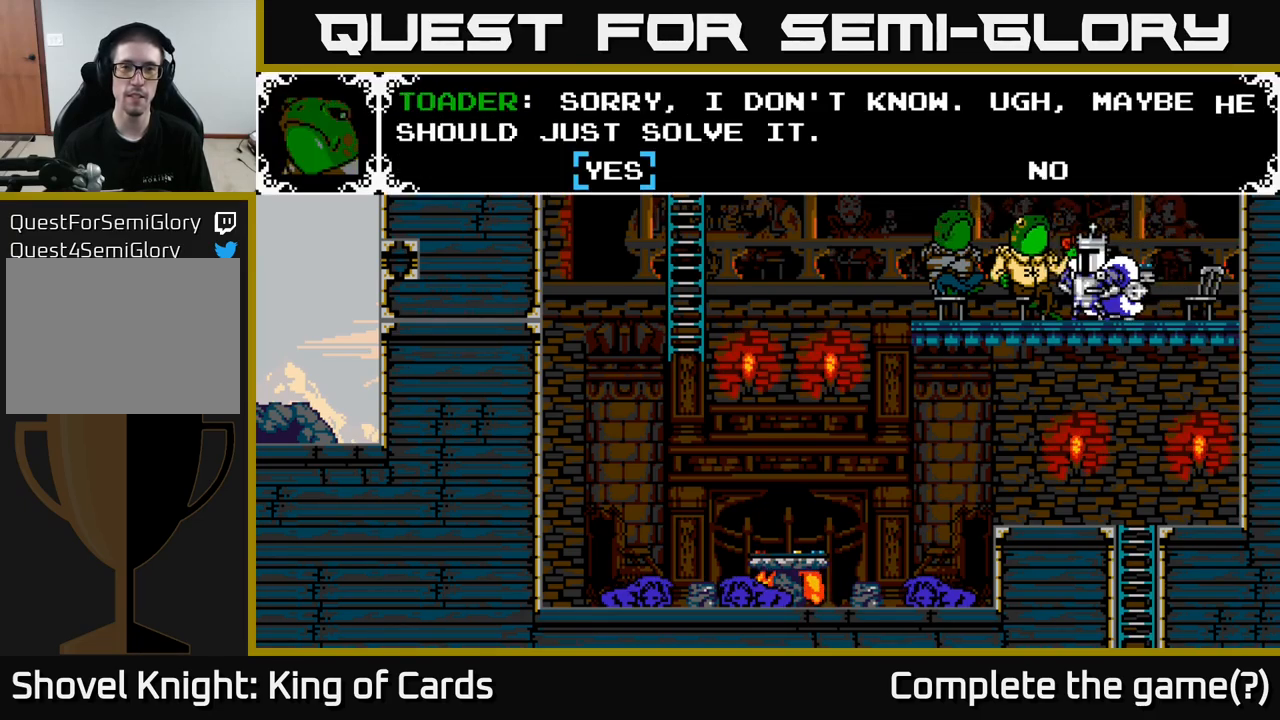
{"buttons": ["DPAD_RIGHT"], "left_stick": "center", "right_stick": "center", "events": [[400, "DPAD_RIGHT", "down"]]}
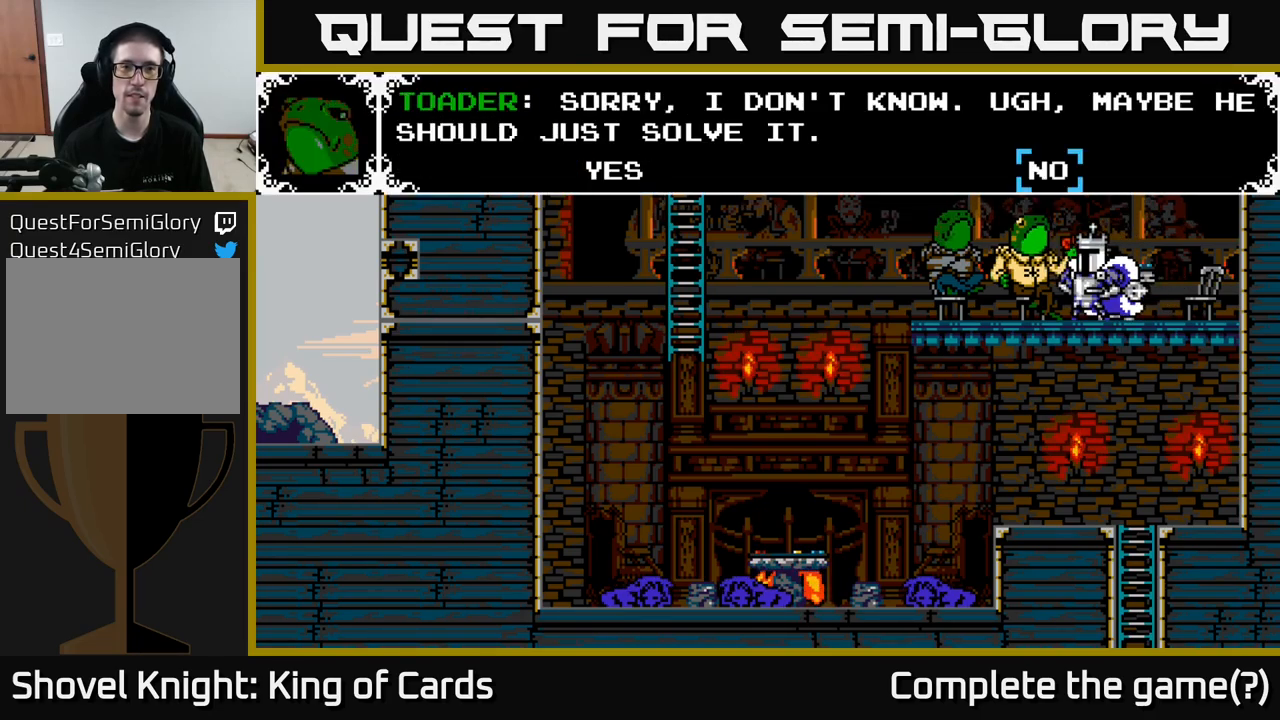
{"buttons": ["A"], "left_stick": "center", "right_stick": "center", "events": [[33, "DPAD_RIGHT", "up"], [166, "DPAD_LEFT", "down"], [300, "DPAD_LEFT", "up"], [333, "A", "down"]]}
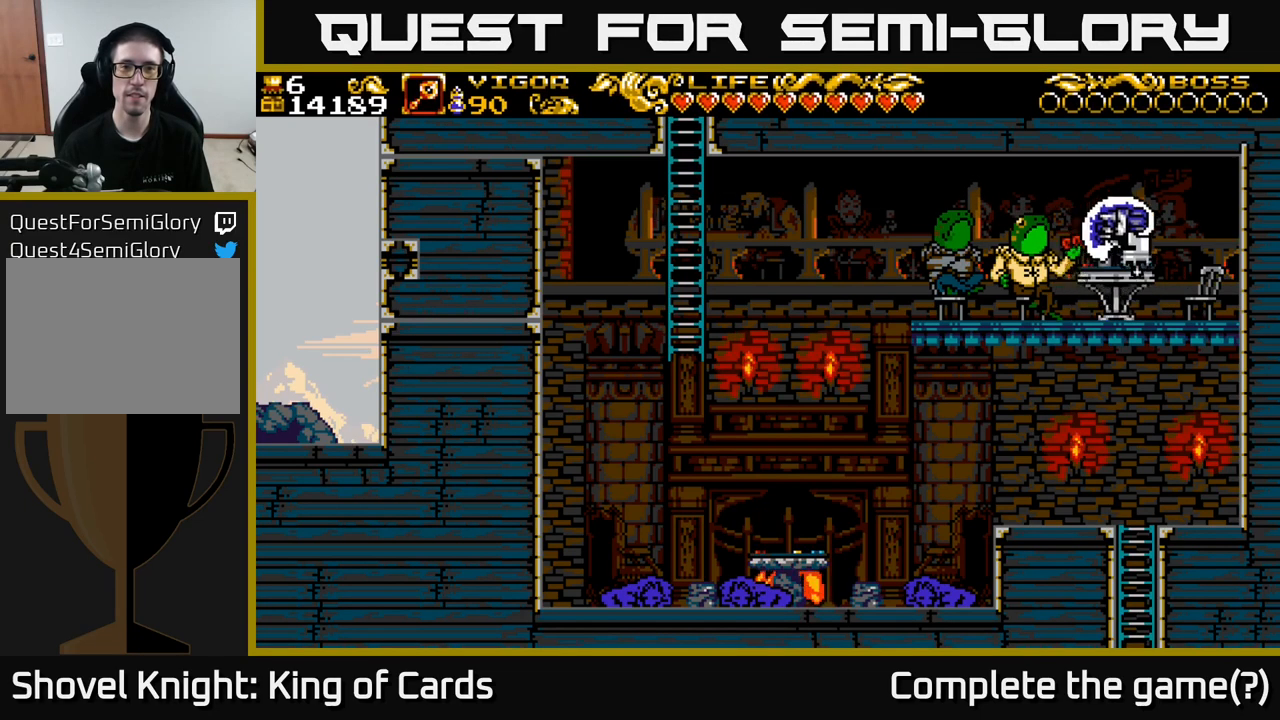
{"buttons": ["A"], "left_stick": "center", "right_stick": "center", "events": [[66, "A", "up"], [233, "X", "down"], [417, "A", "down"], [450, "X", "up"]]}
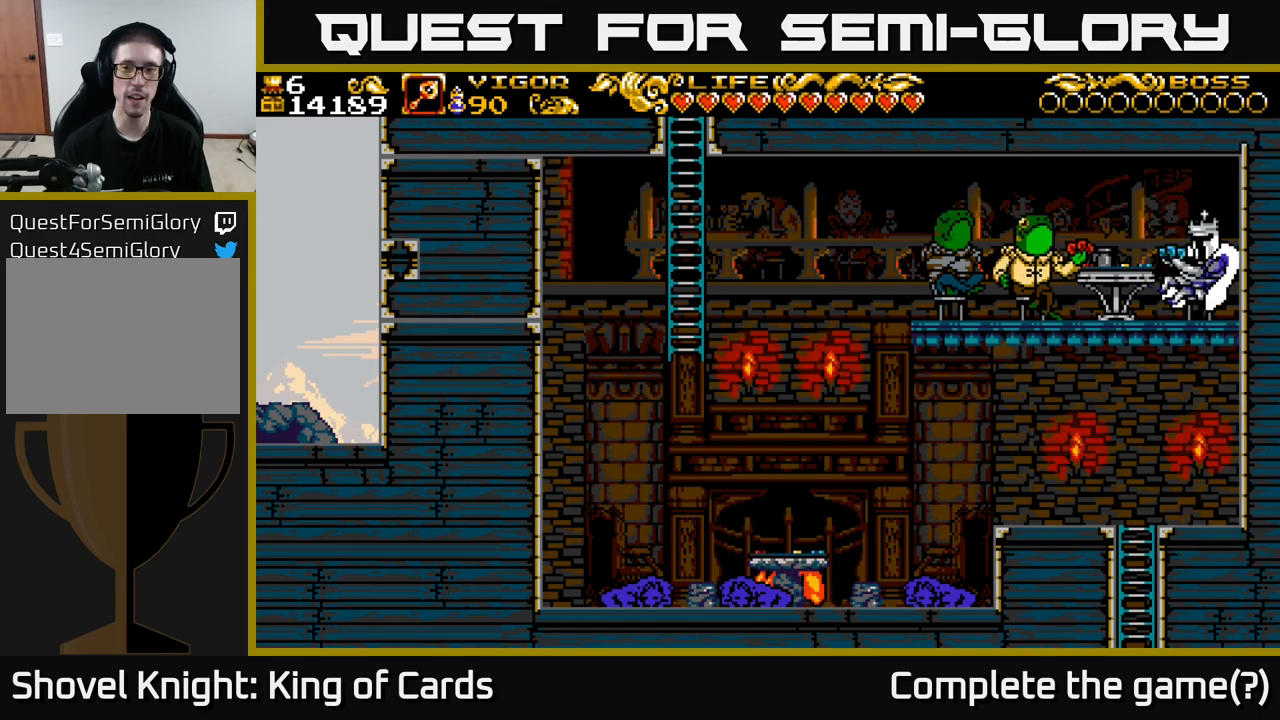
{"buttons": ["A"], "left_stick": "center", "right_stick": "center", "events": [[100, "A", "up"], [417, "A", "down"]]}
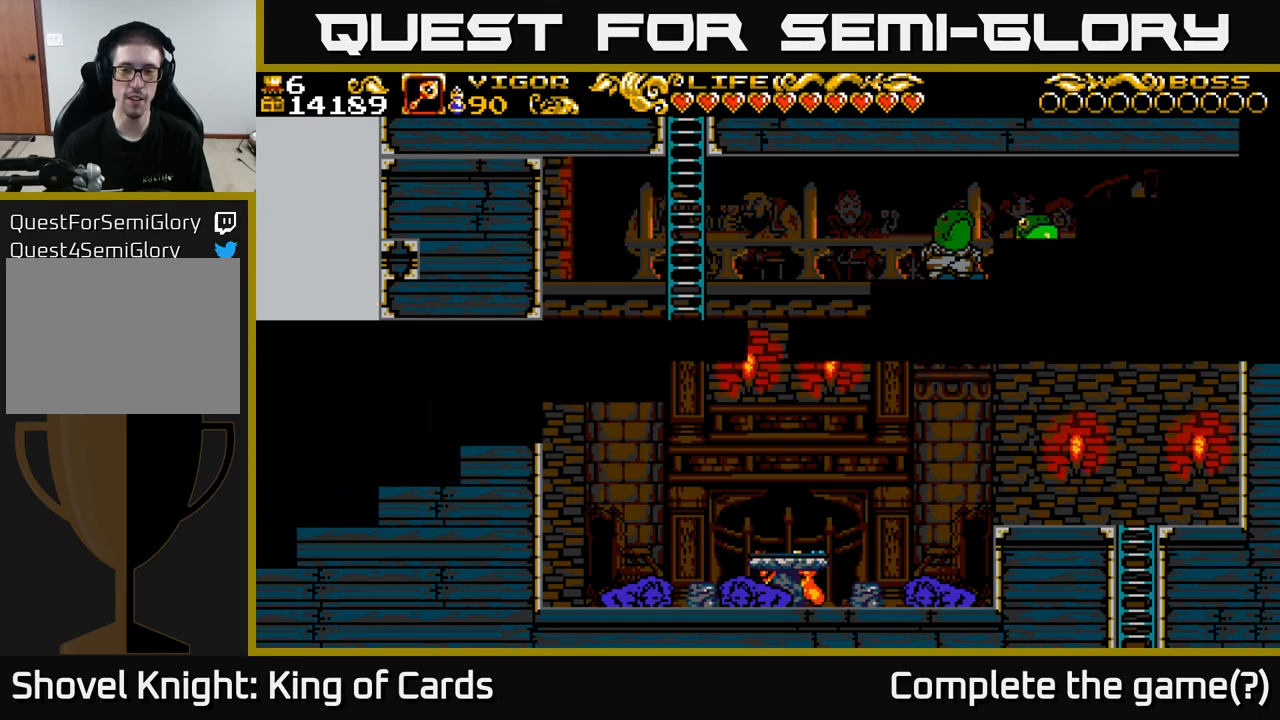
{"buttons": ["A"], "left_stick": "center", "right_stick": "center", "events": [[67, "A", "up"], [383, "A", "down"]]}
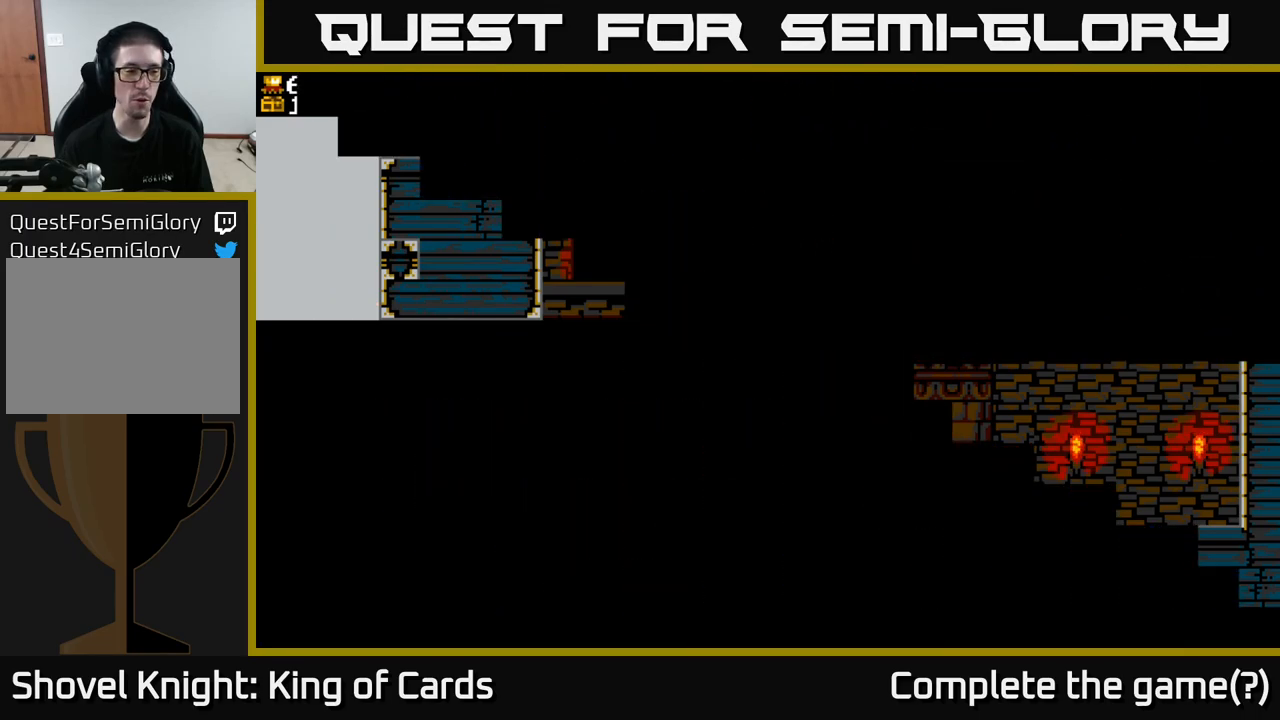
{"buttons": [], "left_stick": "center", "right_stick": "center", "events": [[17, "A", "up"]]}